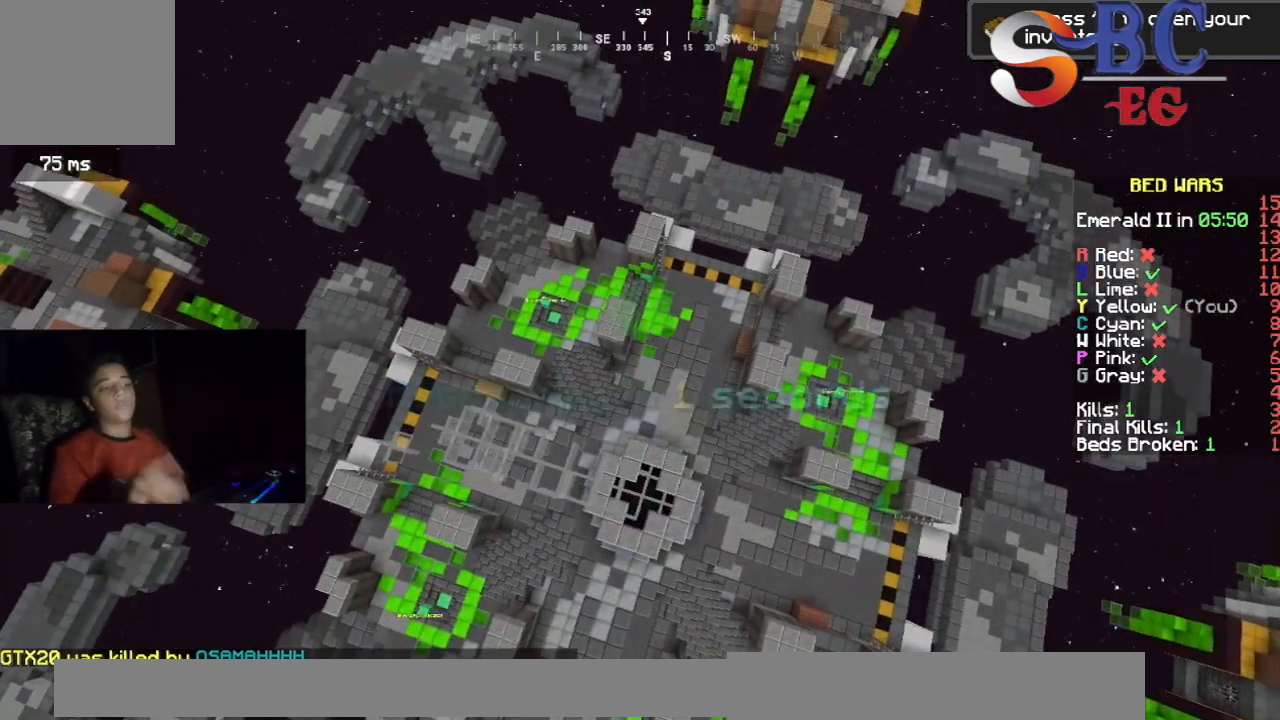
Gameplay with keyboard; each line is a JSON object with the keys held at the frame after it. "events" lists presses ("down") and releases ("up") of "down", "left", "right", "space" and "up" between this image and that frame as [ms after this image, input, new state], when the widget could be followed in between. No other keys are recorded. Mouse input is not recorded.
{"keys": [], "events": []}
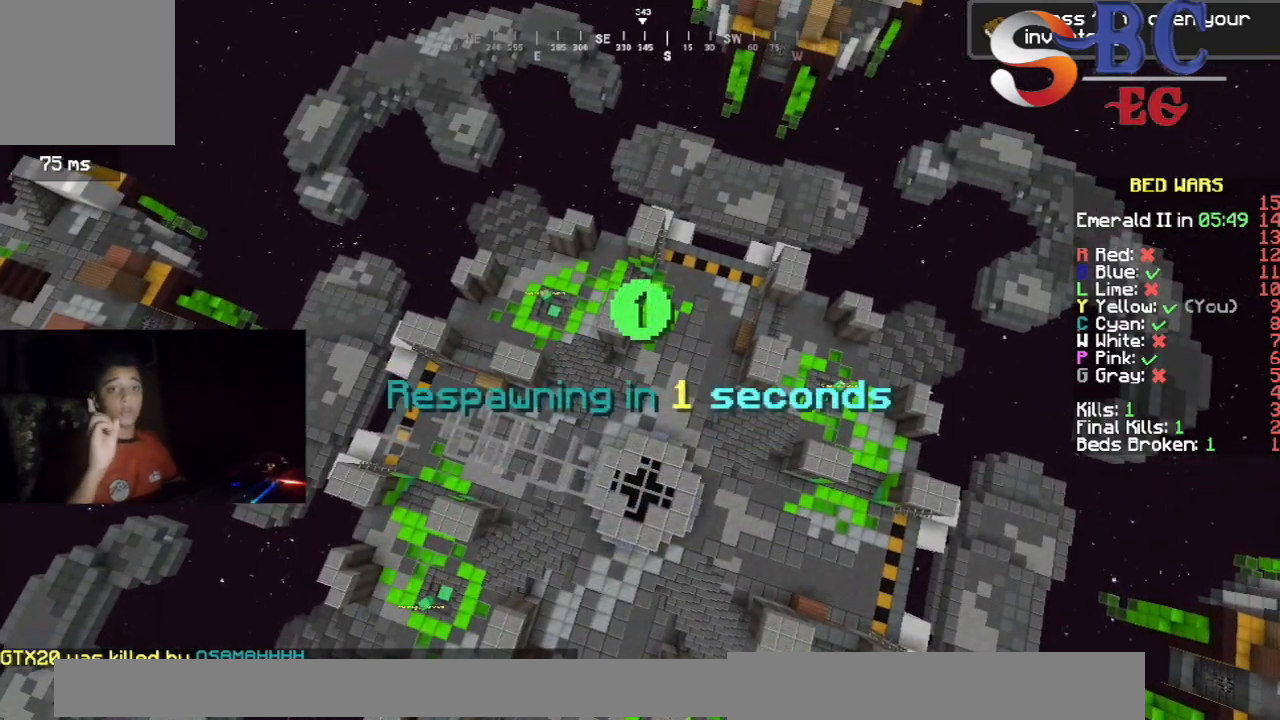
{"keys": [], "events": []}
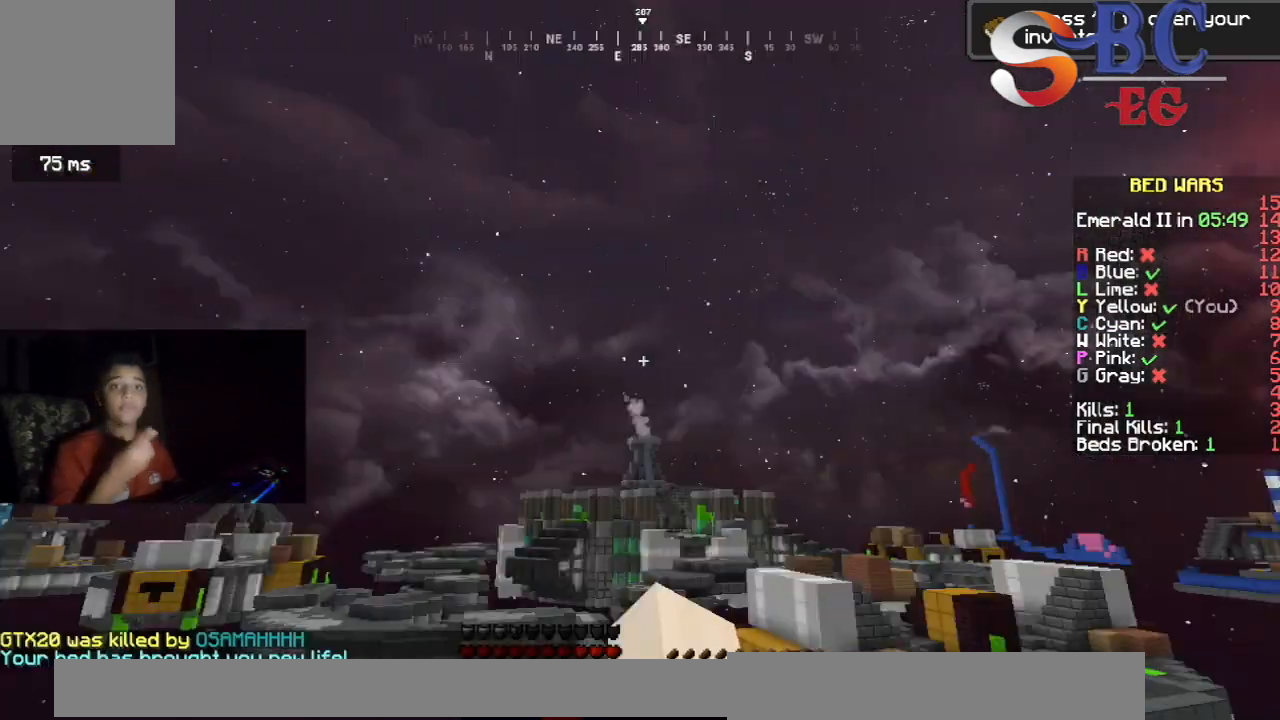
{"keys": [], "events": []}
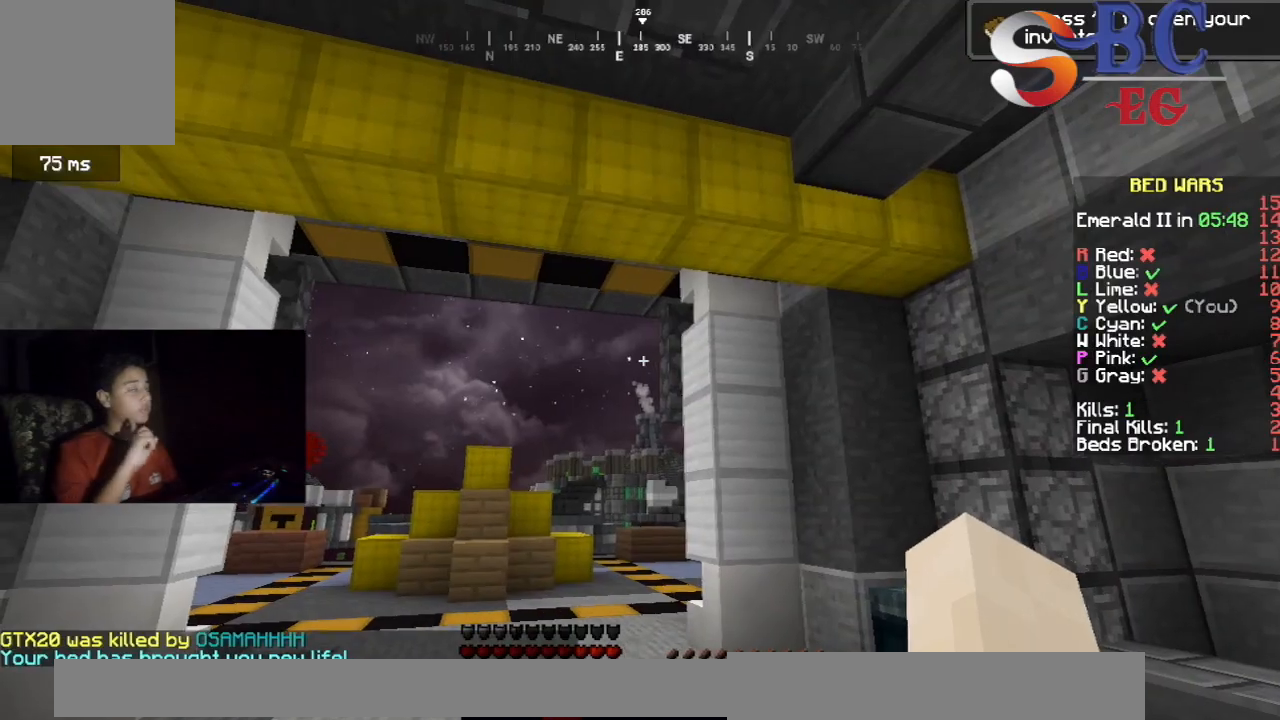
{"keys": [], "events": []}
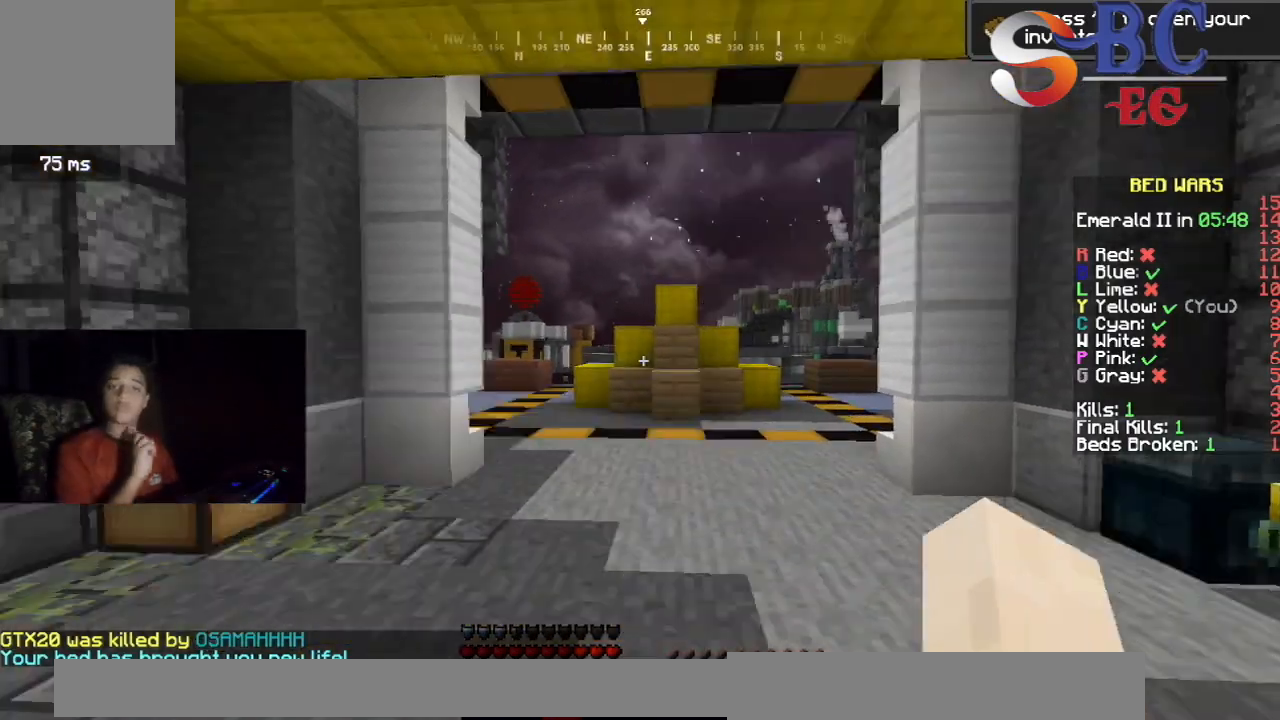
{"keys": ["up"], "events": [[483, "up", "down"]]}
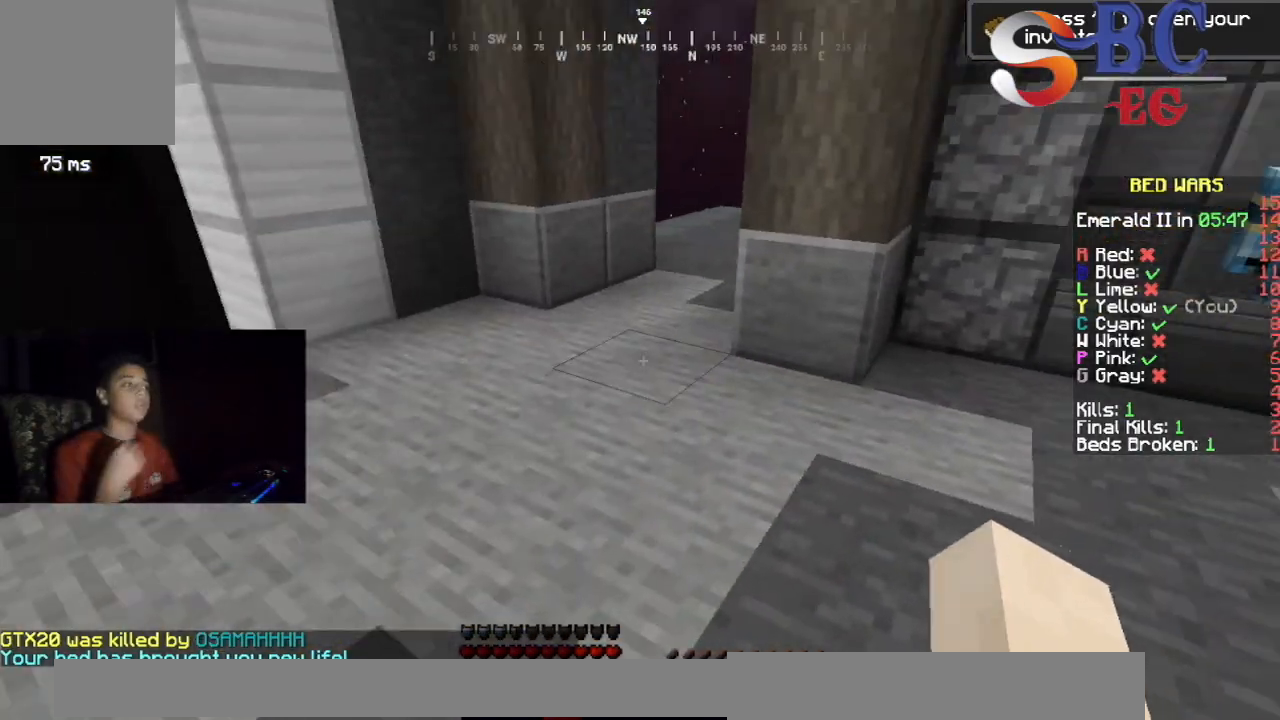
{"keys": ["up"], "events": []}
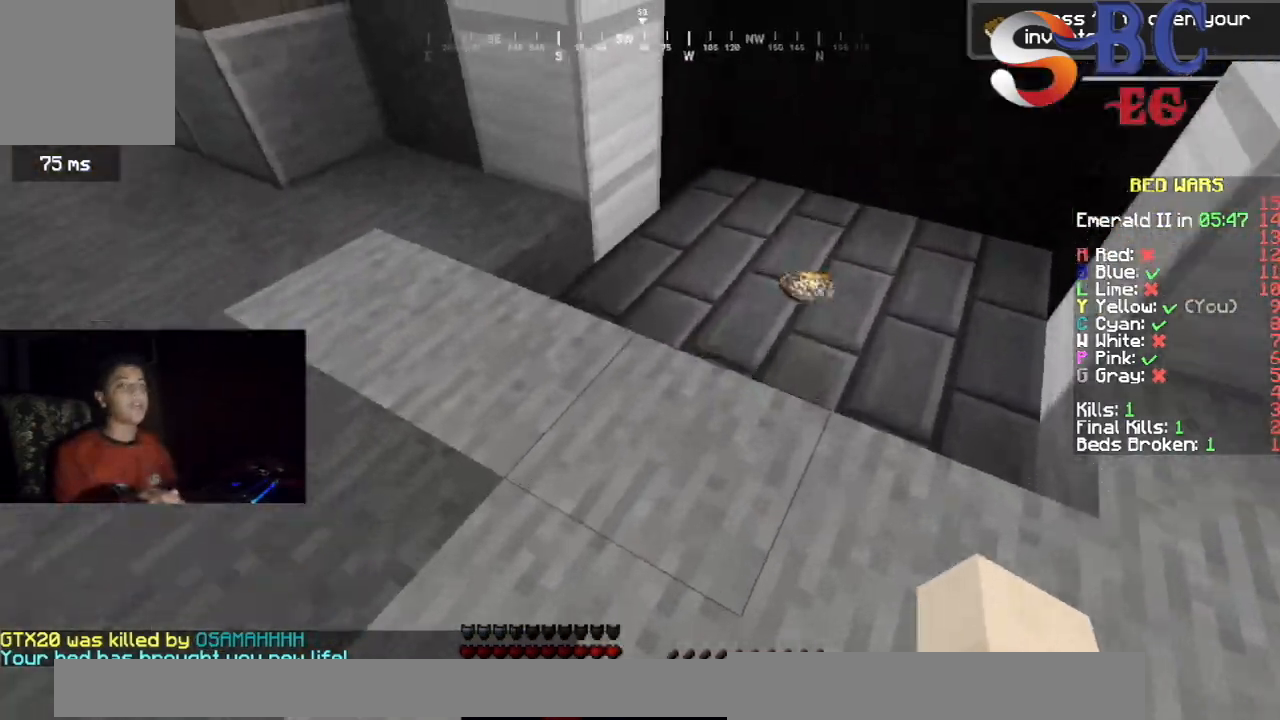
{"keys": ["up"], "events": []}
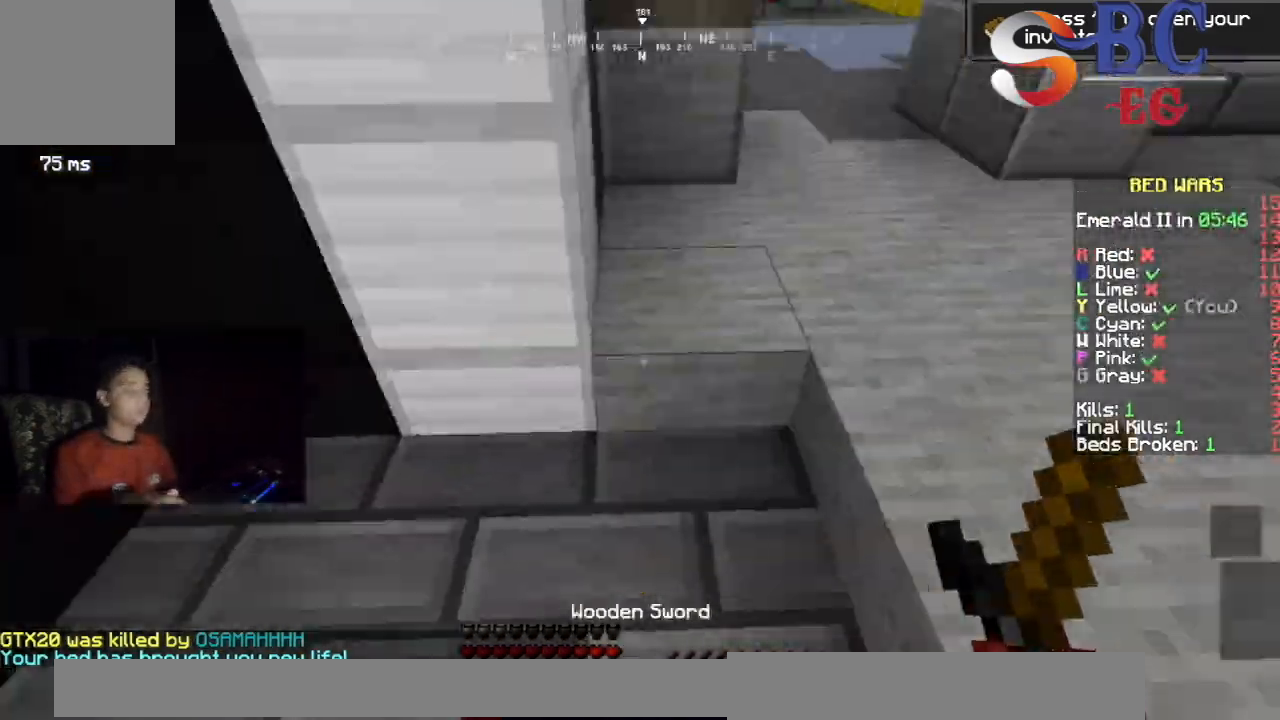
{"keys": ["up"], "events": [[67, "space", "down"], [333, "space", "up"]]}
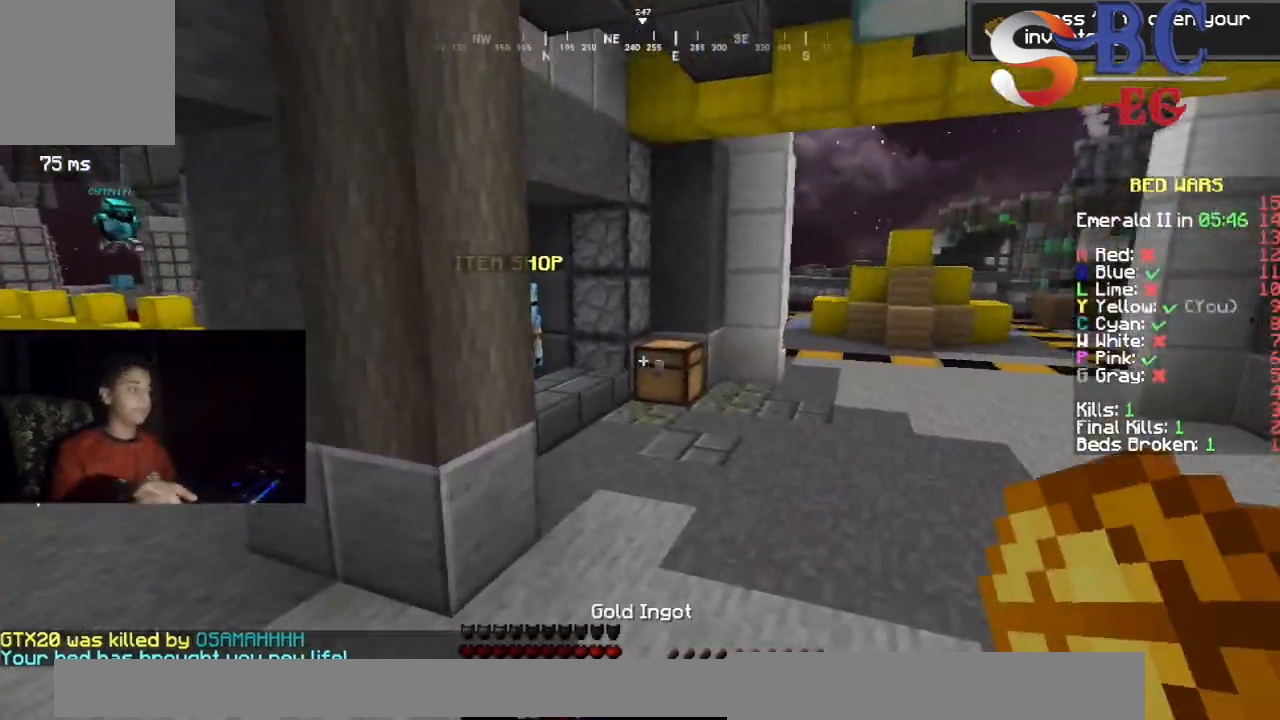
{"keys": ["right", "up"], "events": [[333, "right", "down"]]}
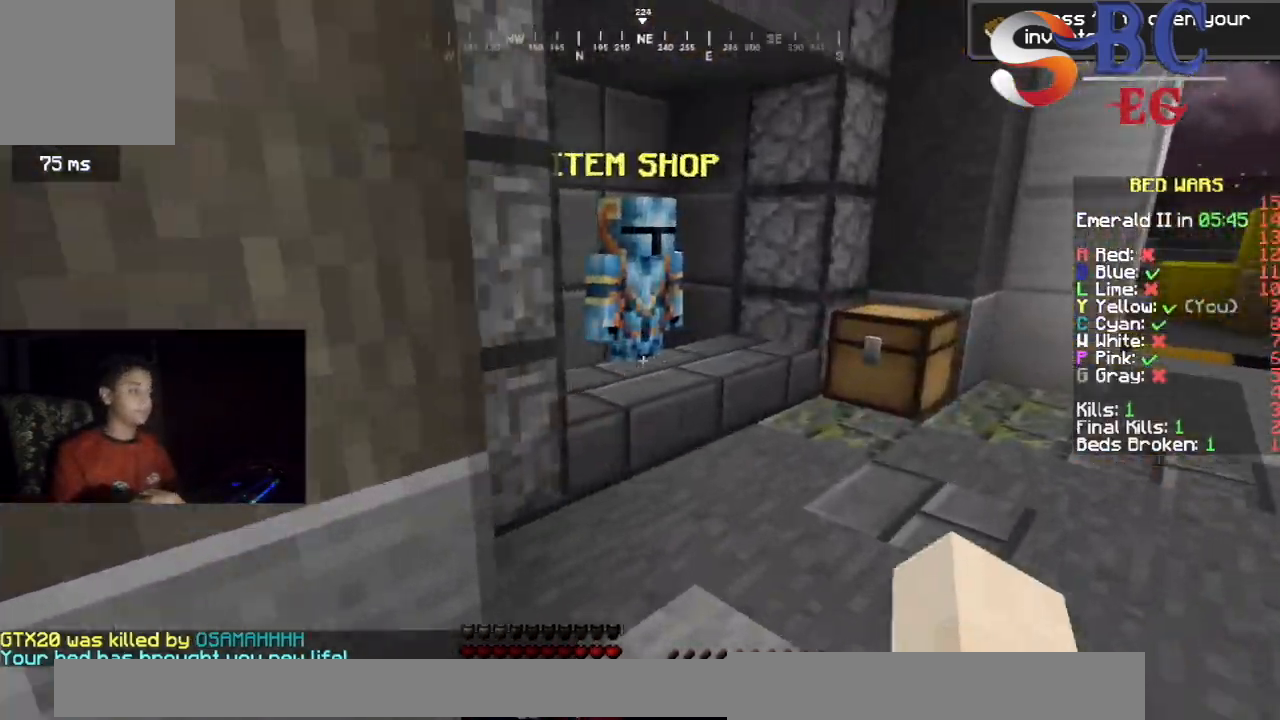
{"keys": ["up"], "events": [[233, "right", "up"]]}
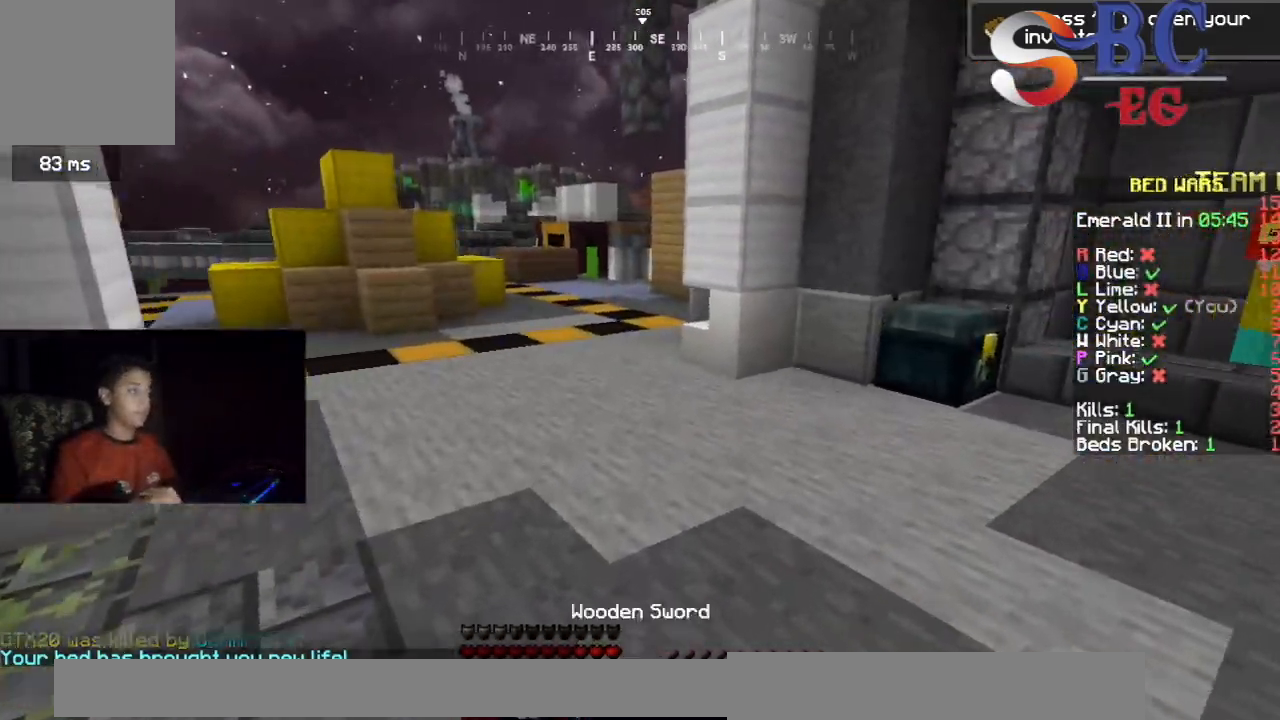
{"keys": ["up"], "events": [[100, "space", "down"], [333, "space", "up"]]}
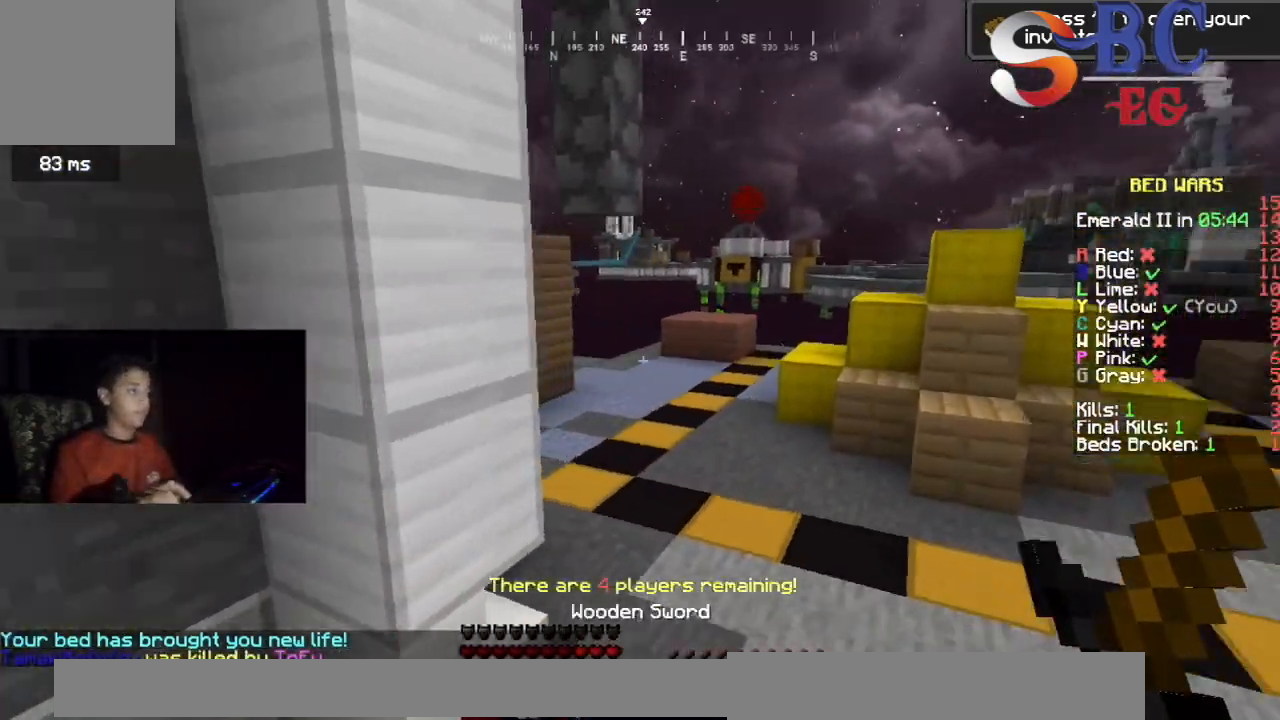
{"keys": ["right", "up"], "events": [[117, "space", "down"], [200, "right", "down"], [433, "space", "up"]]}
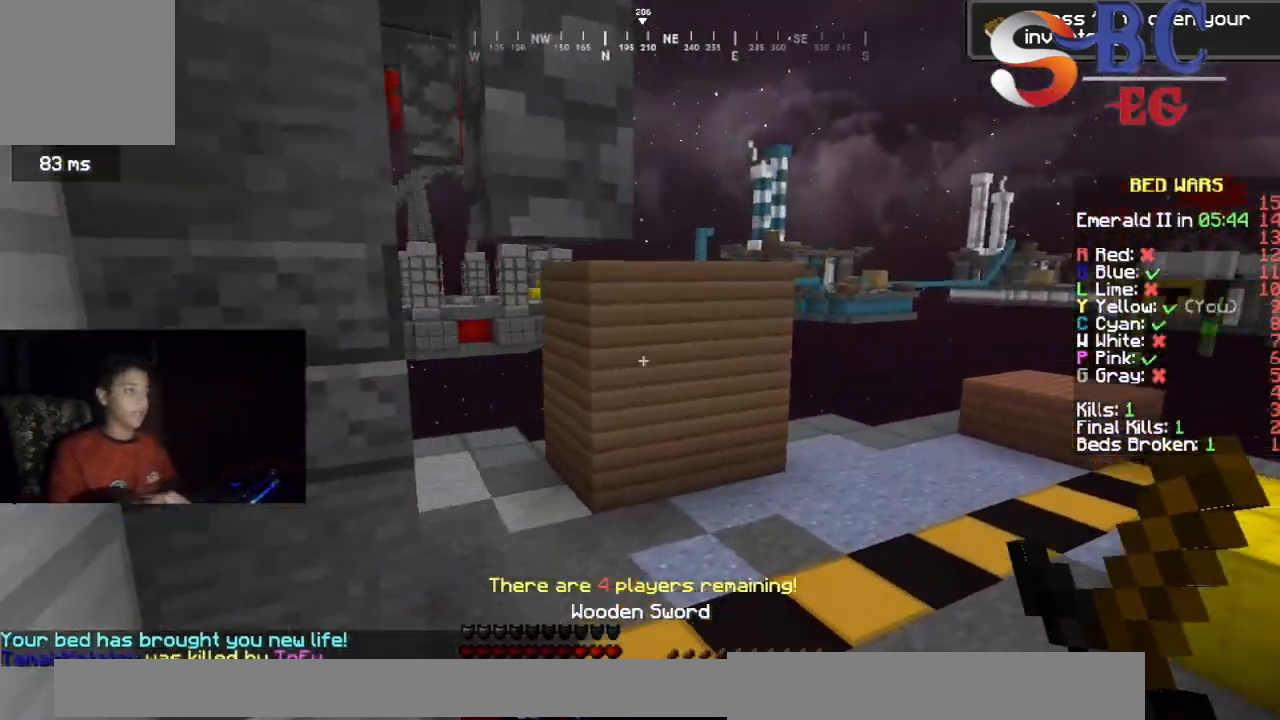
{"keys": ["up"], "events": [[183, "right", "up"]]}
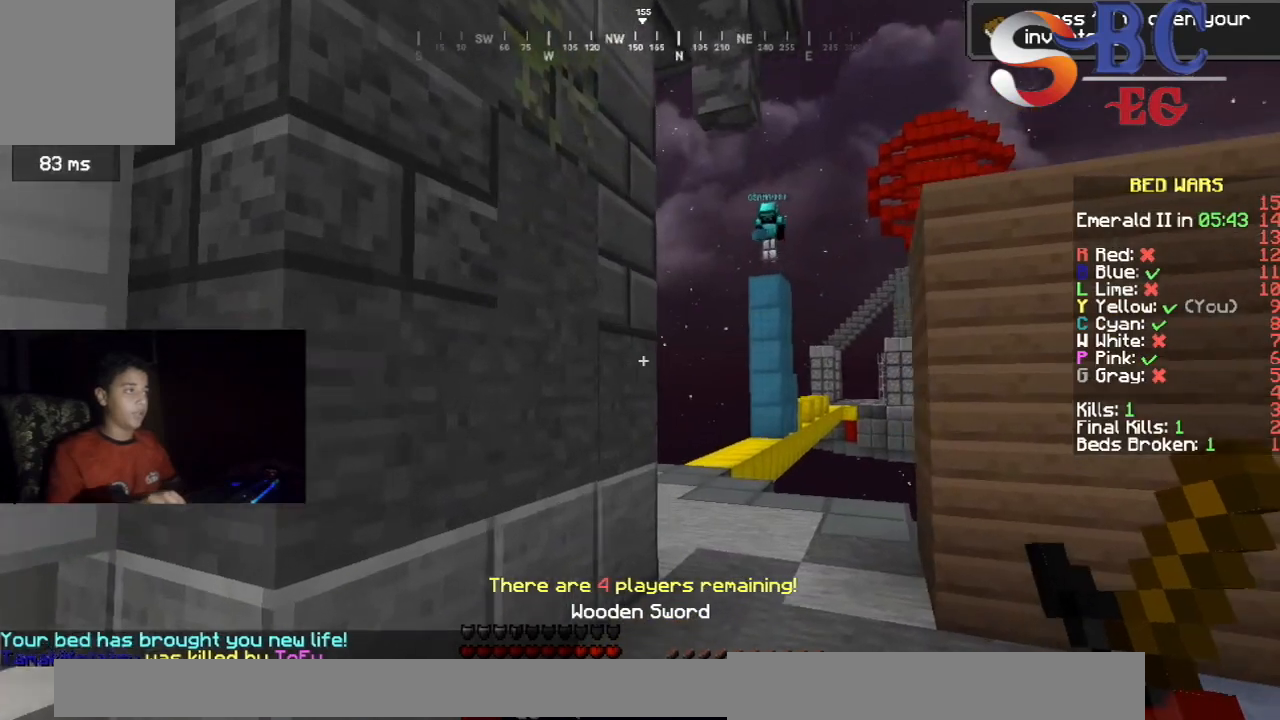
{"keys": ["up"], "events": []}
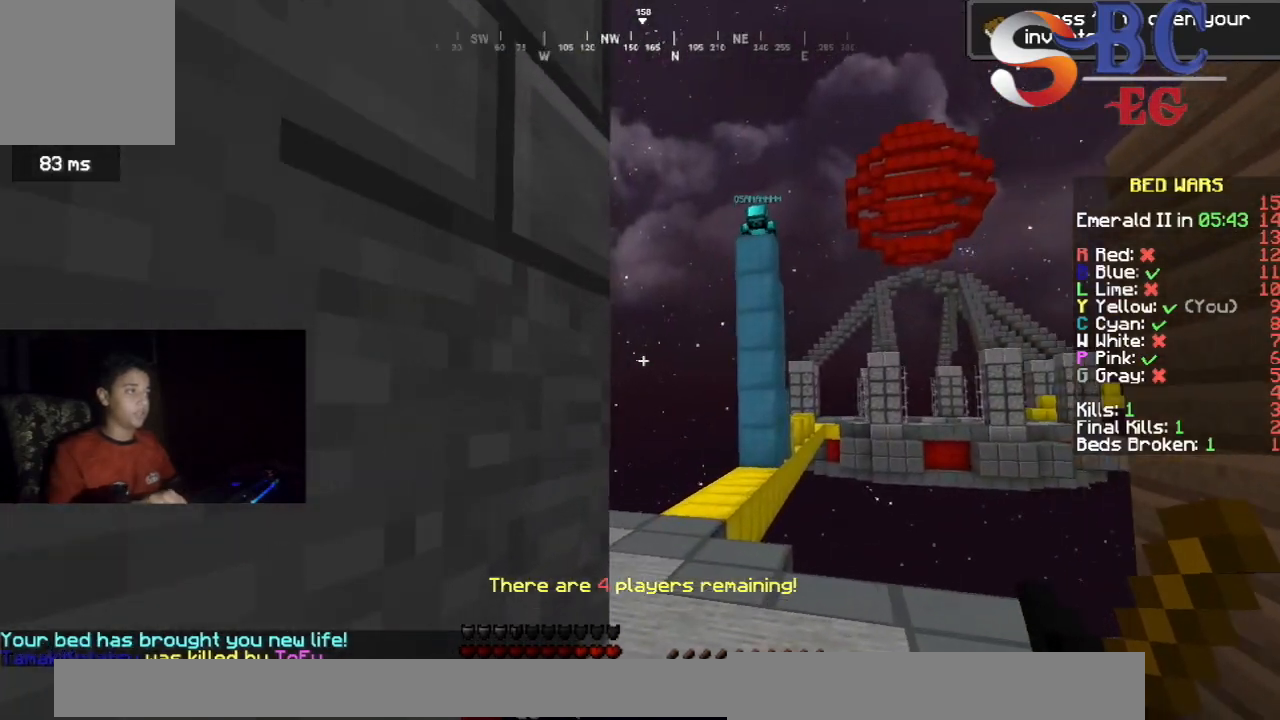
{"keys": [], "events": [[67, "up", "up"]]}
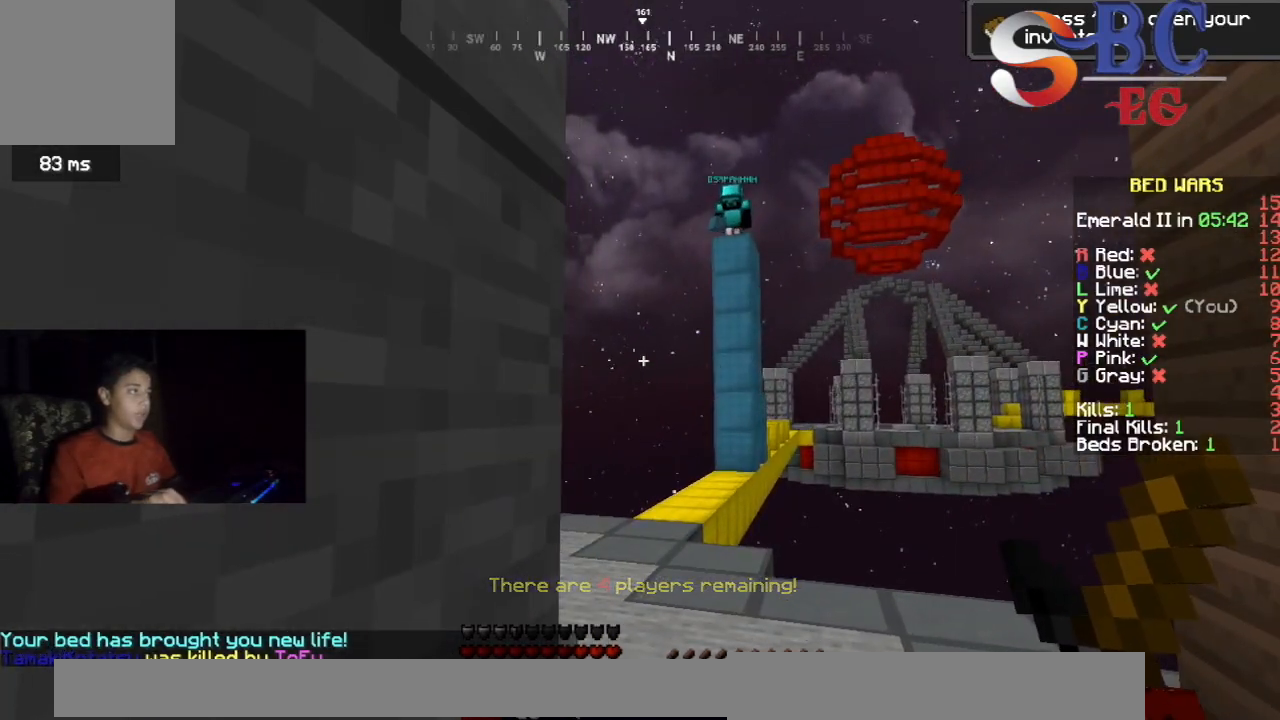
{"keys": ["down"], "events": [[450, "down", "down"]]}
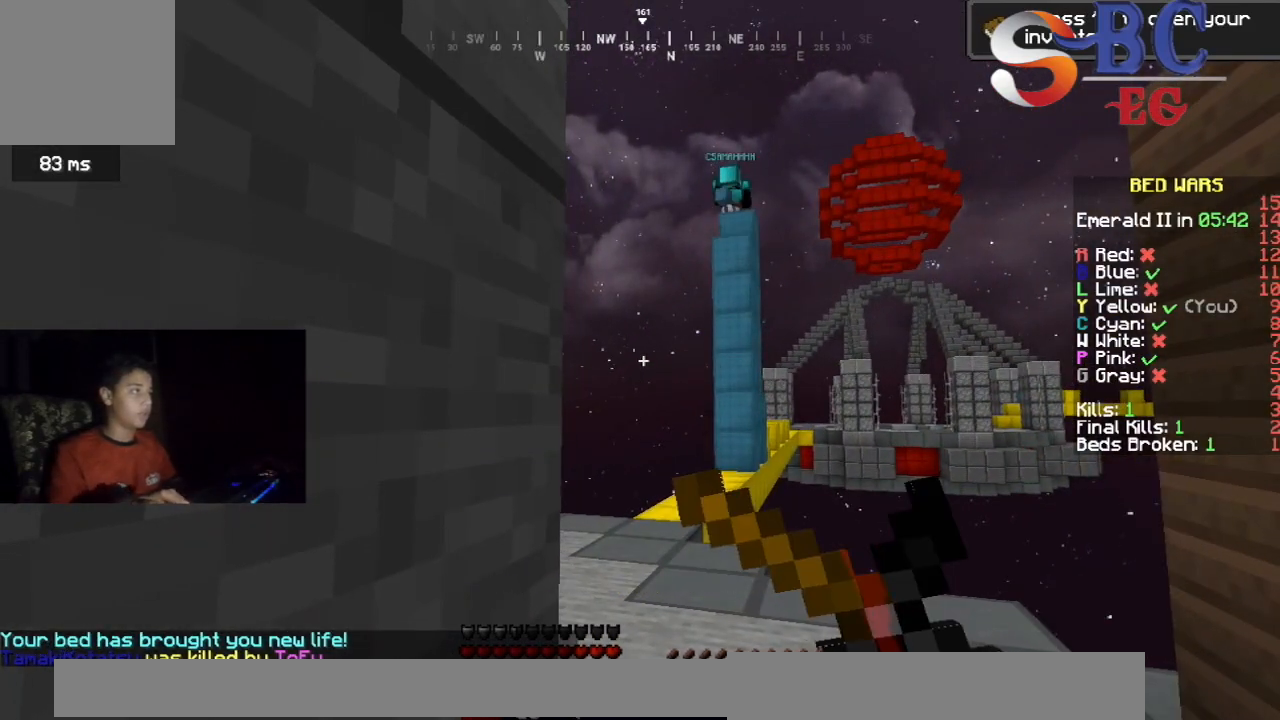
{"keys": ["down"], "events": []}
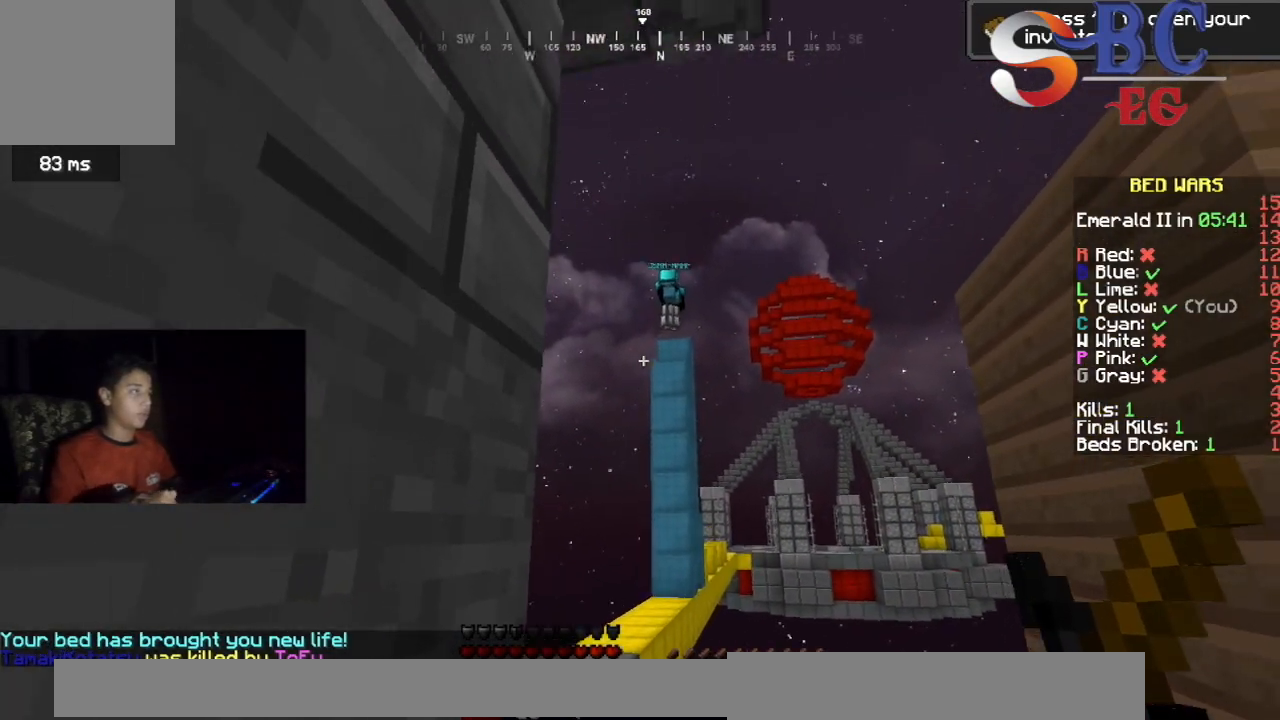
{"keys": [], "events": [[200, "down", "up"]]}
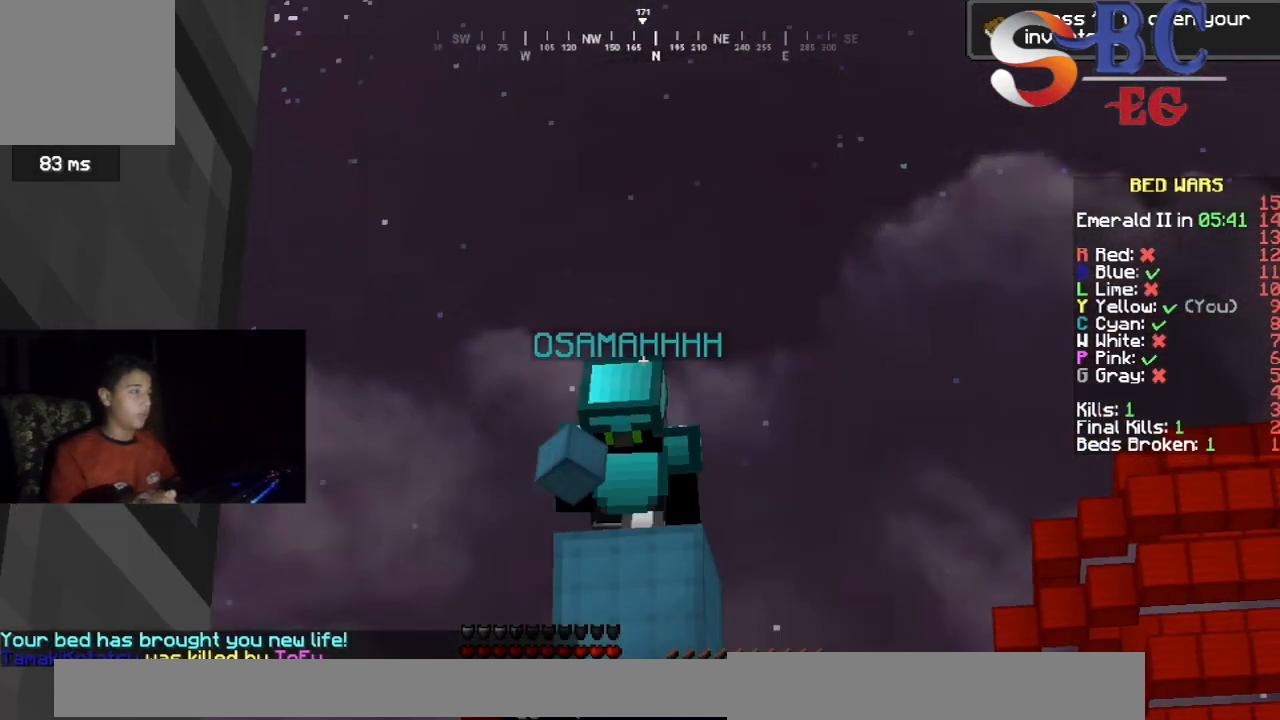
{"keys": [], "events": []}
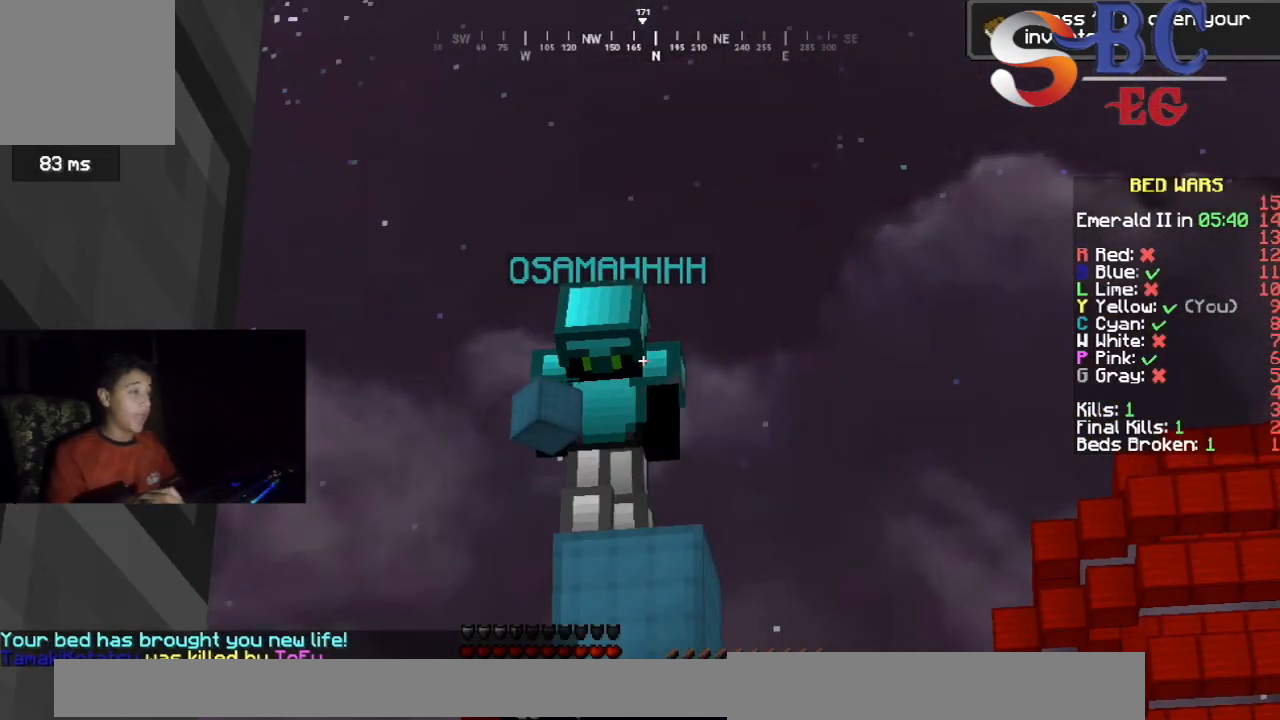
{"keys": [], "events": [[17, "down", "down"], [300, "down", "up"]]}
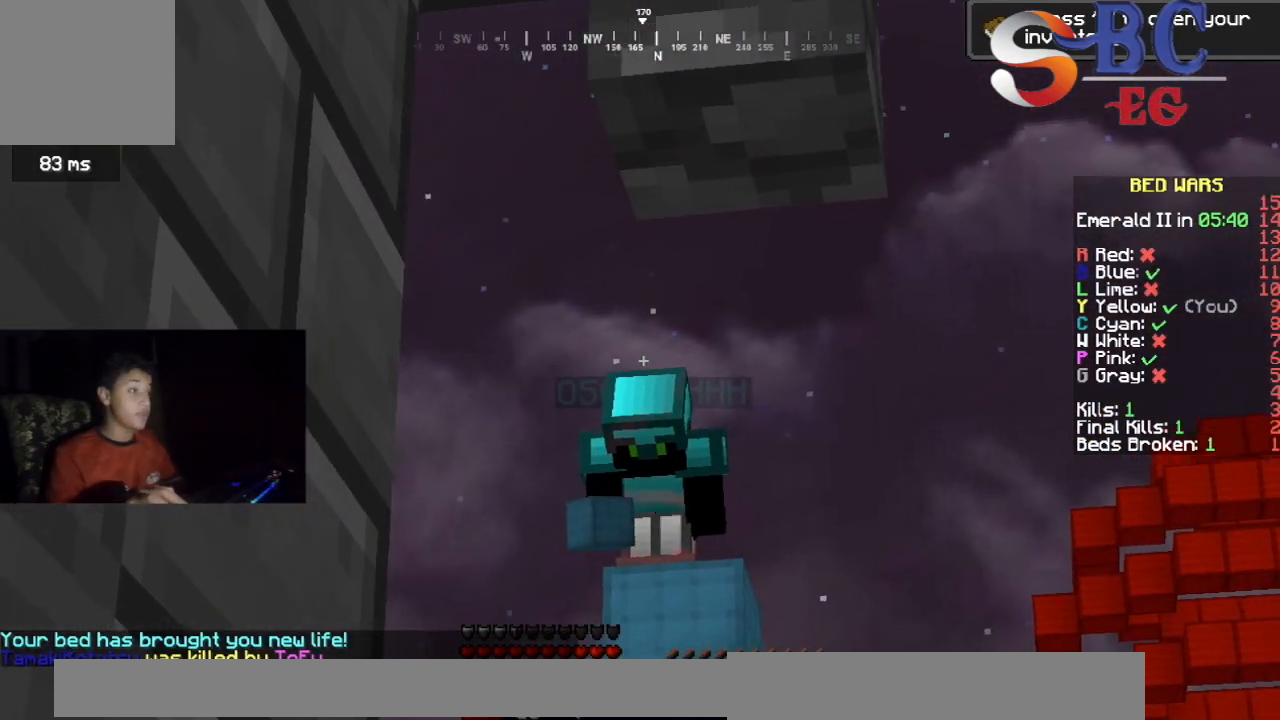
{"keys": [], "events": []}
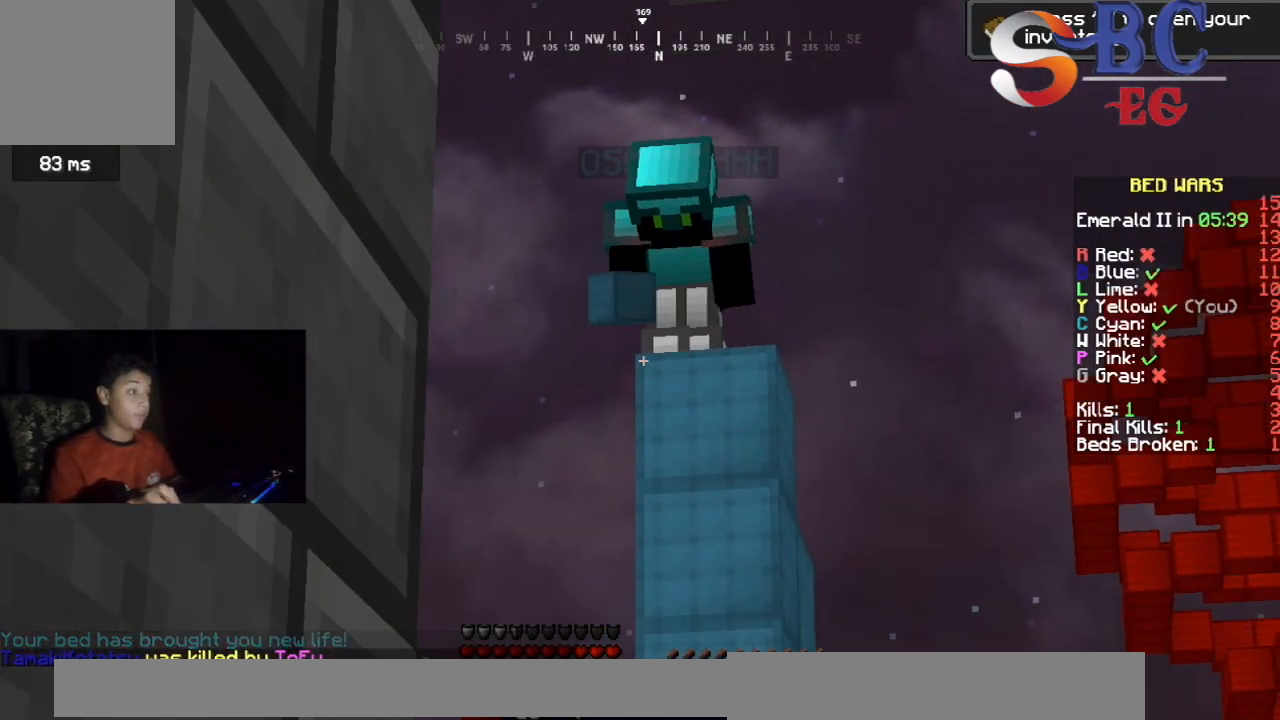
{"keys": ["up"], "events": [[117, "up", "down"]]}
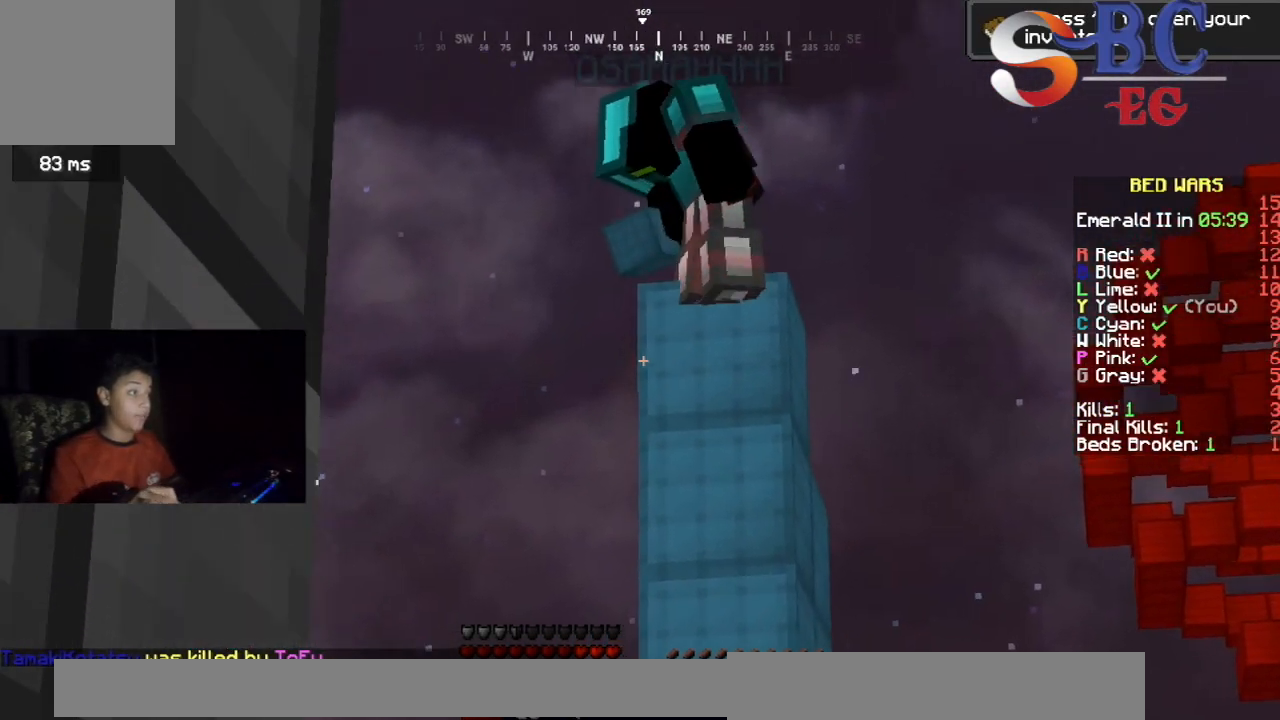
{"keys": [], "events": [[250, "up", "up"]]}
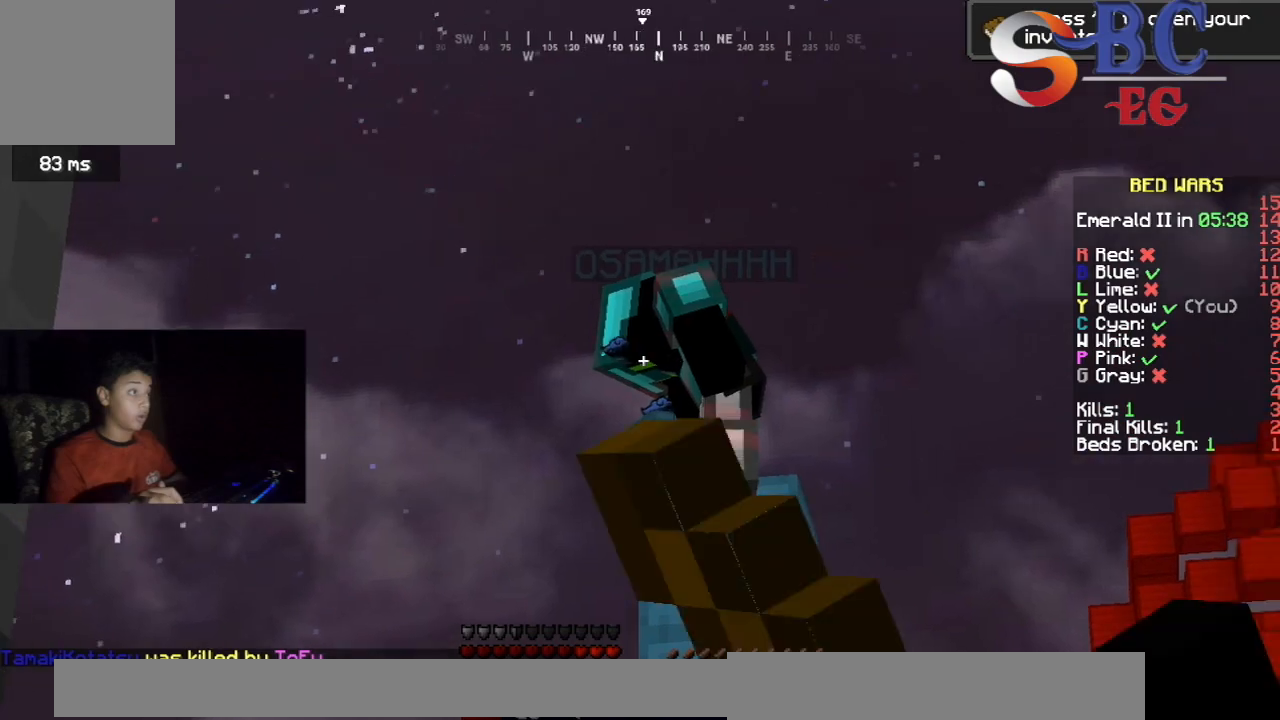
{"keys": [], "events": []}
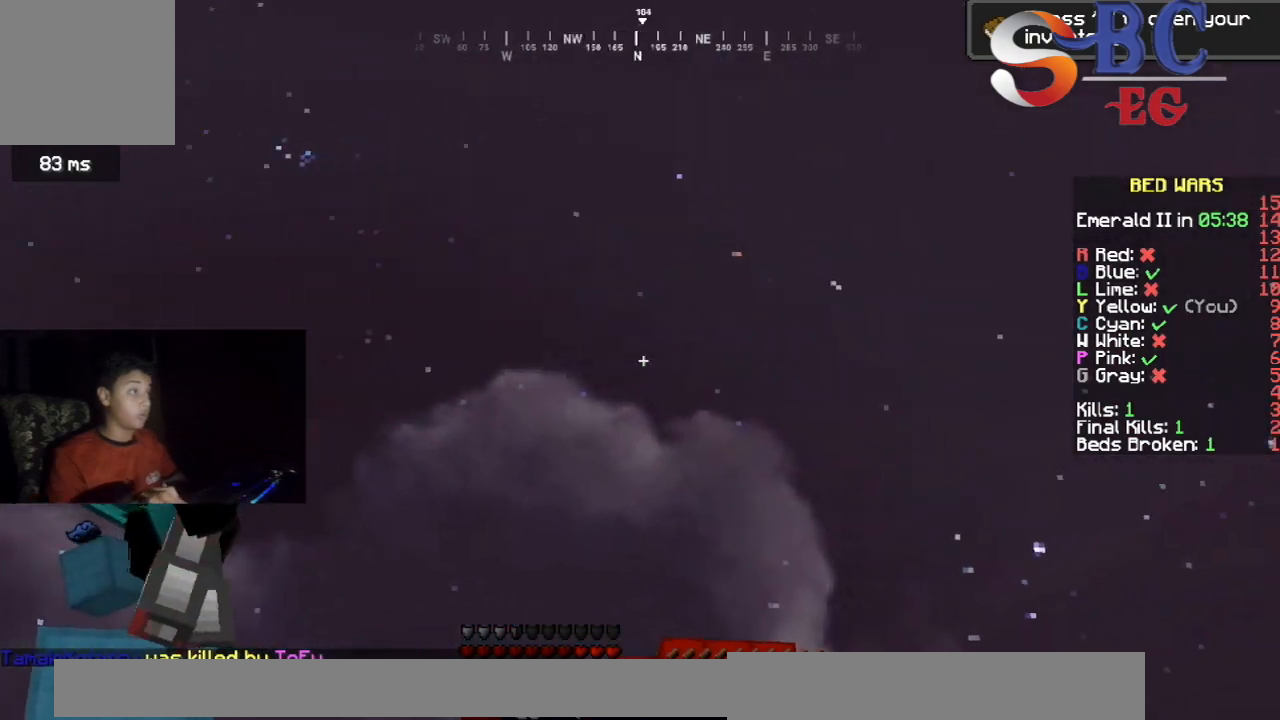
{"keys": [], "events": []}
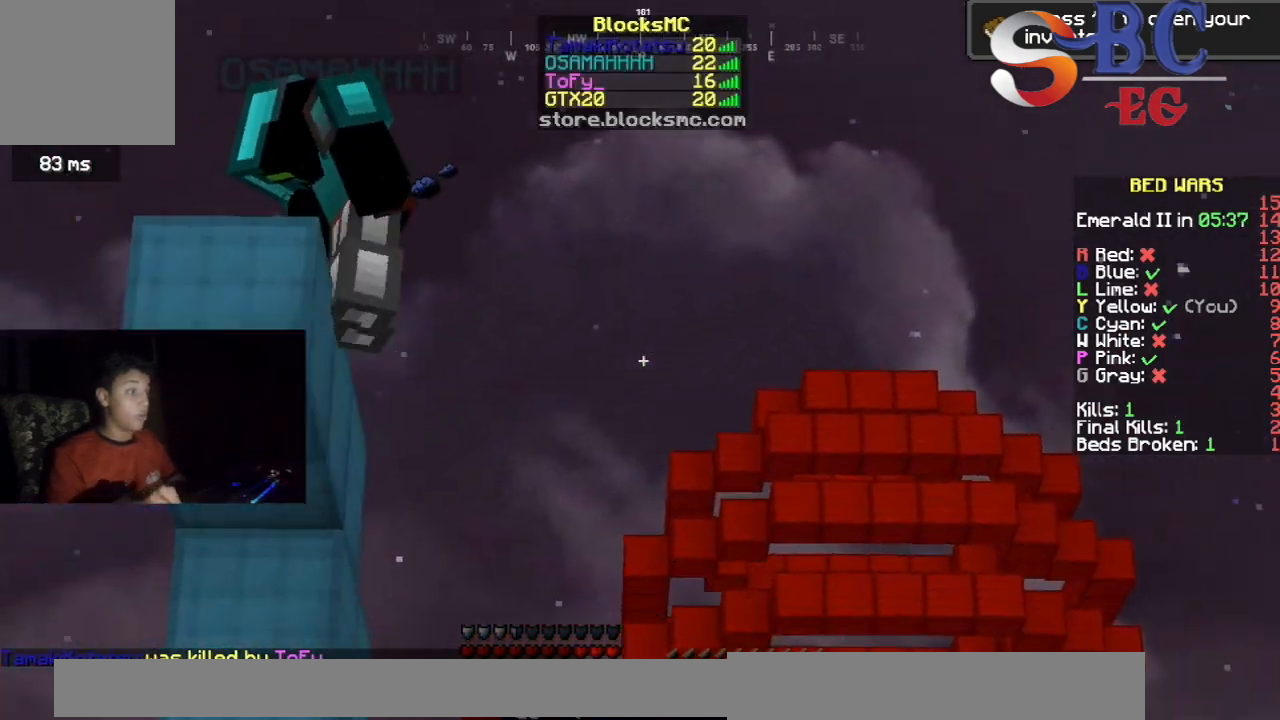
{"keys": [], "events": []}
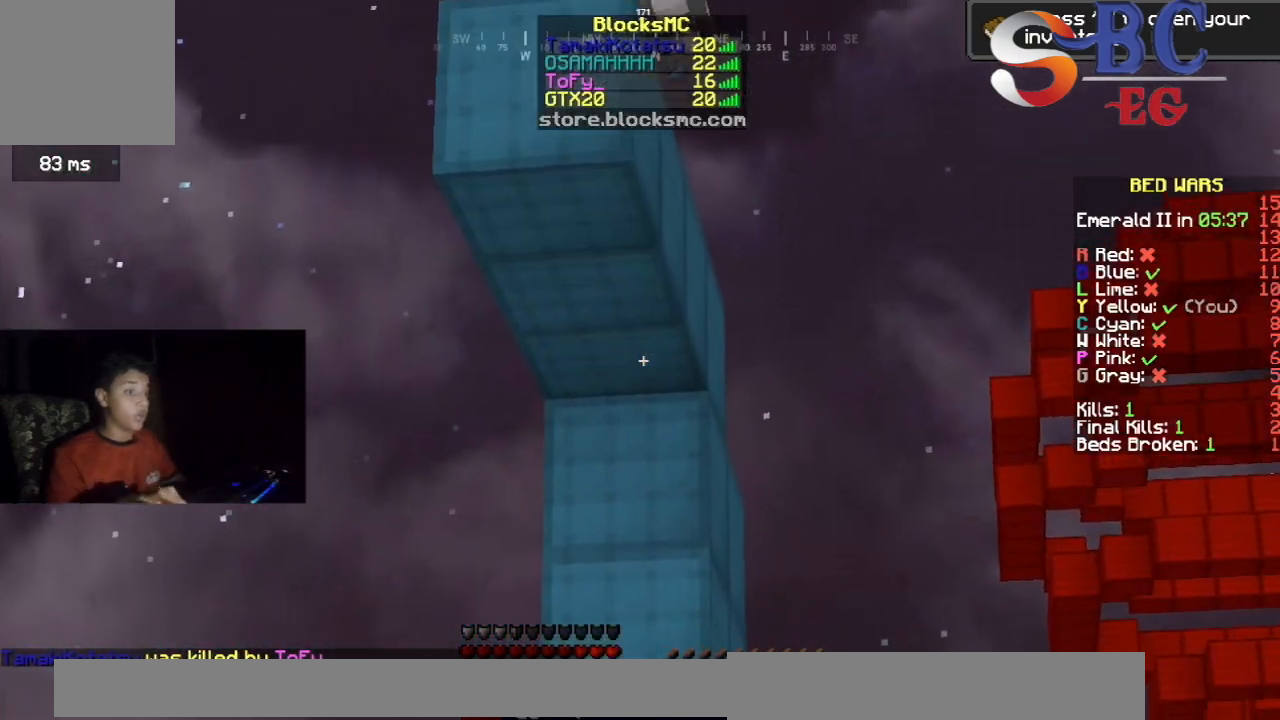
{"keys": [], "events": []}
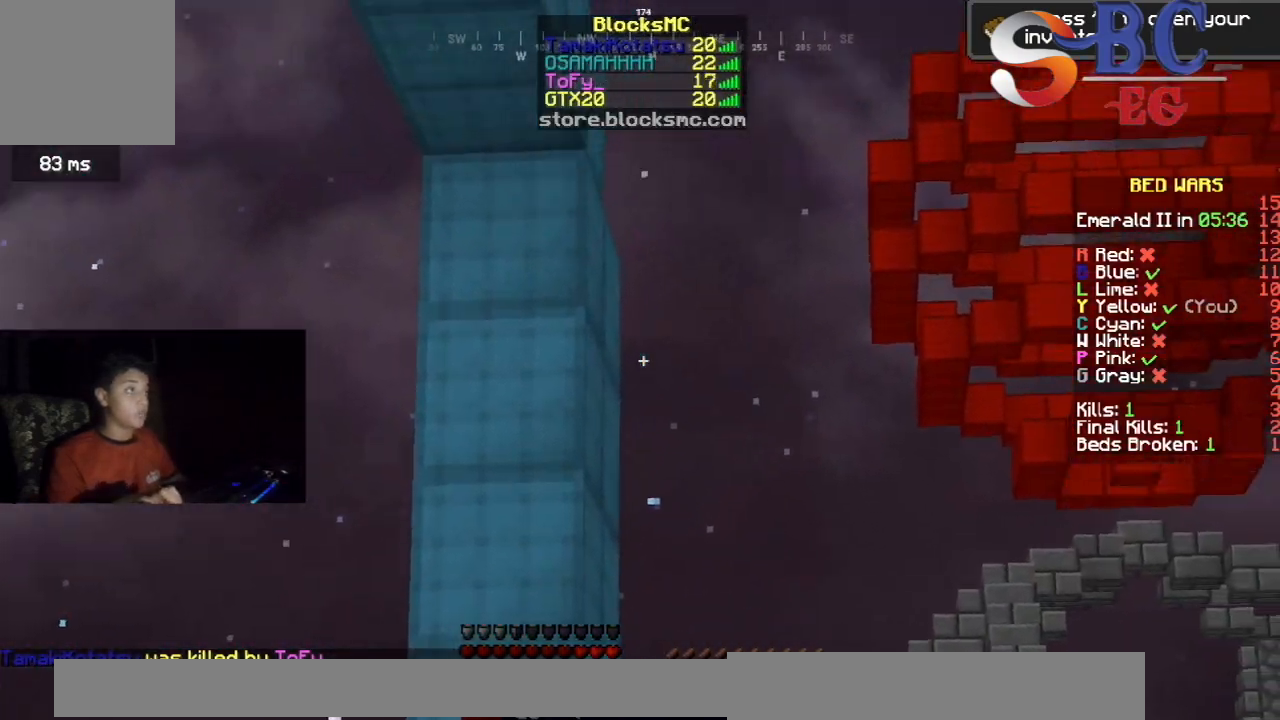
{"keys": [], "events": []}
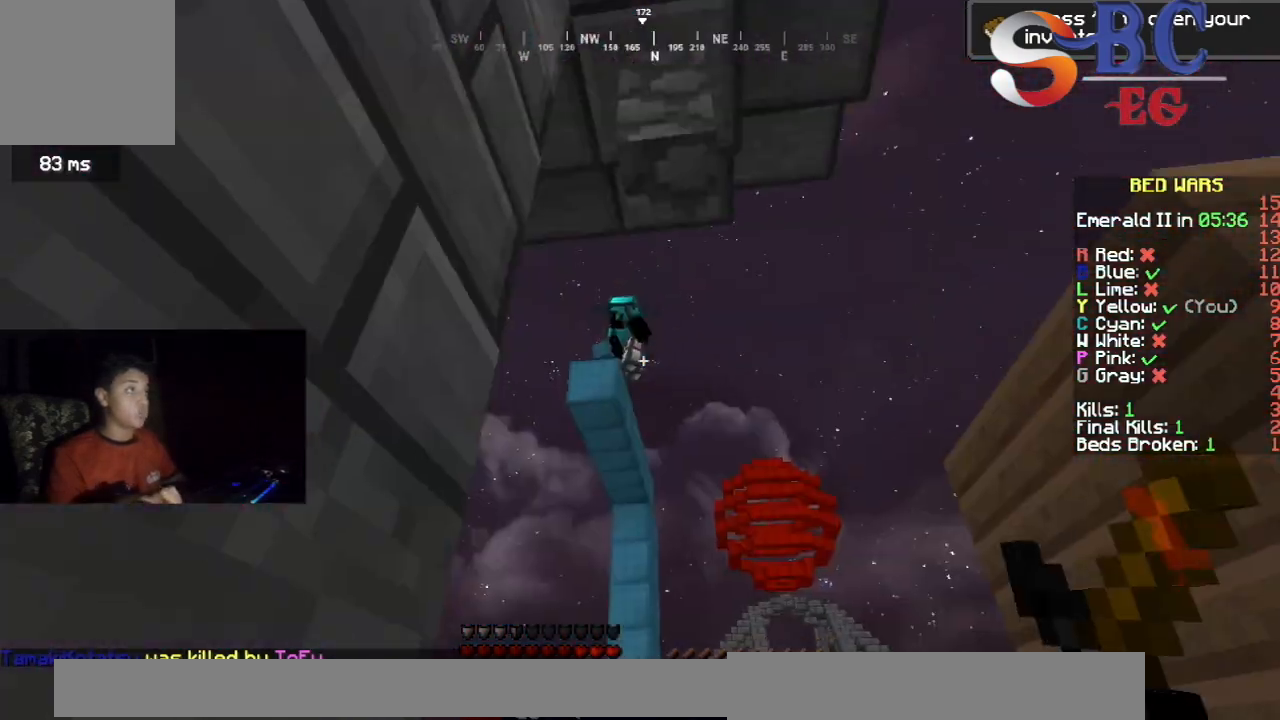
{"keys": [], "events": []}